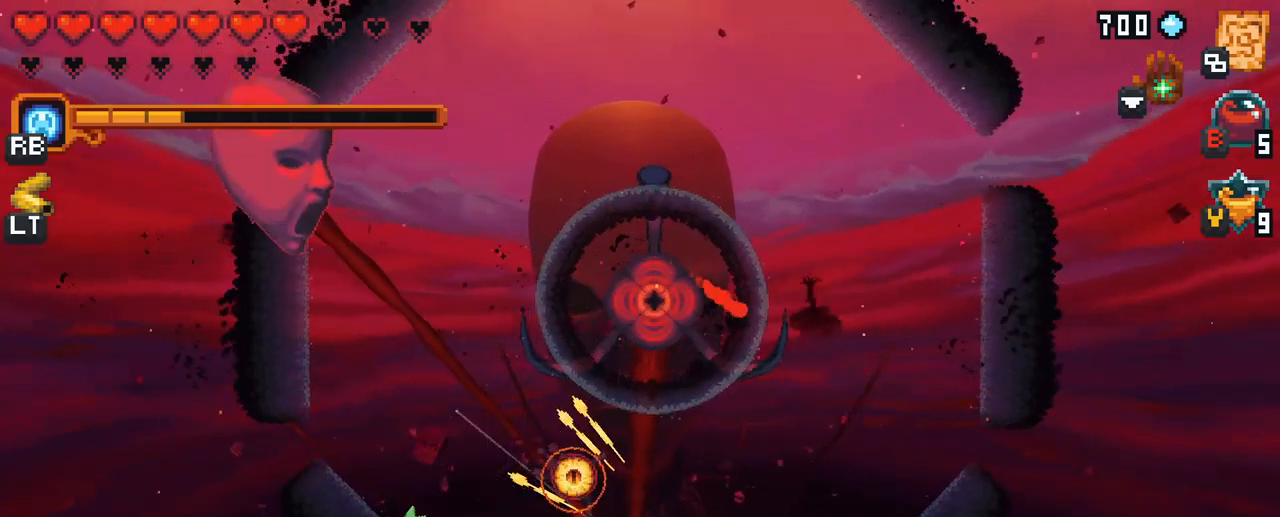
Gameplay with a controller (Xbox layout); each line is a JSON object with the inputs held at the frame after it. "events" lists button and stick changes between this image and that frame as [ms after this image, input, new state], when the widget could be followed in between. Not read: L3 R3.
{"buttons": [], "left_stick": "down-left", "right_stick": "center", "events": [[217, "A", "down"], [367, "A", "up"], [467, "left_stick", "down-left"]]}
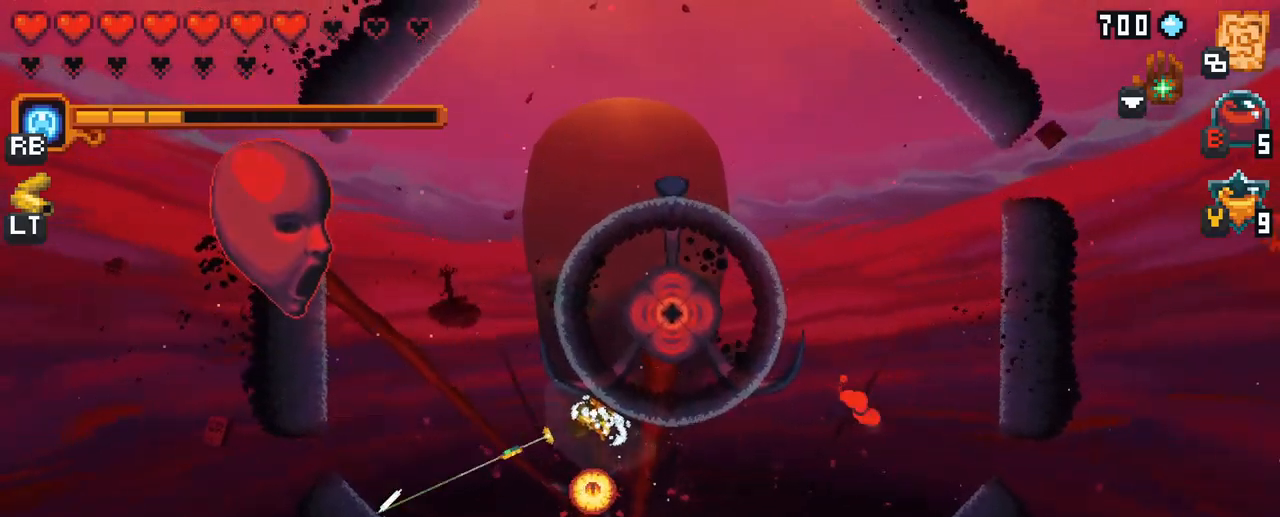
{"buttons": [], "left_stick": "down-left", "right_stick": "center", "events": [[333, "A", "down"], [500, "A", "up"]]}
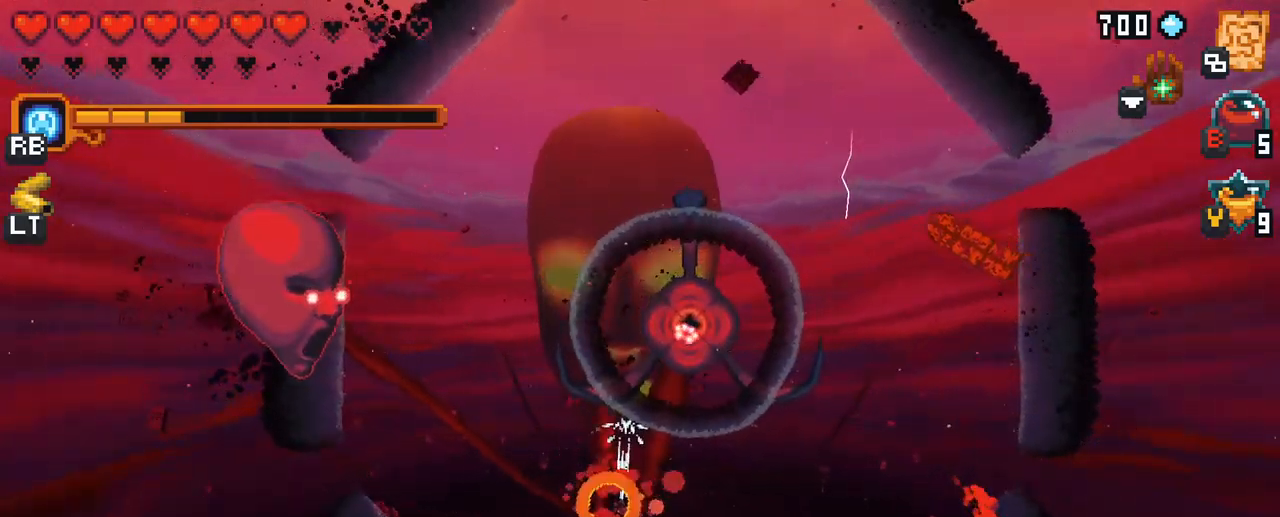
{"buttons": ["X"], "left_stick": "left", "right_stick": "center", "events": [[83, "left_stick", "left"], [200, "X", "down"]]}
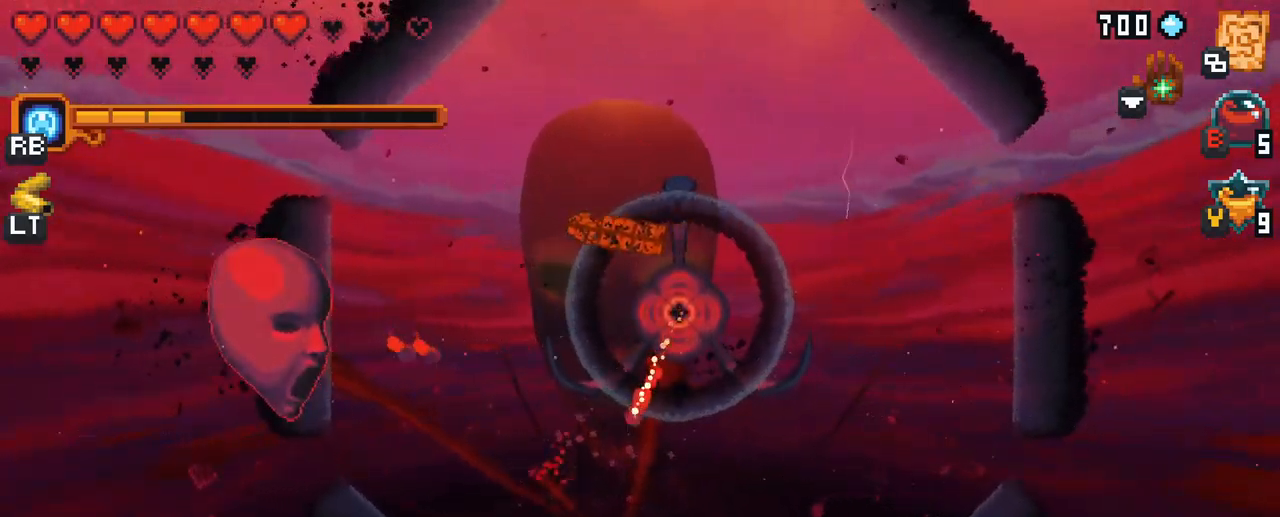
{"buttons": [], "left_stick": "up", "right_stick": "center", "events": [[117, "X", "up"], [483, "left_stick", "up"]]}
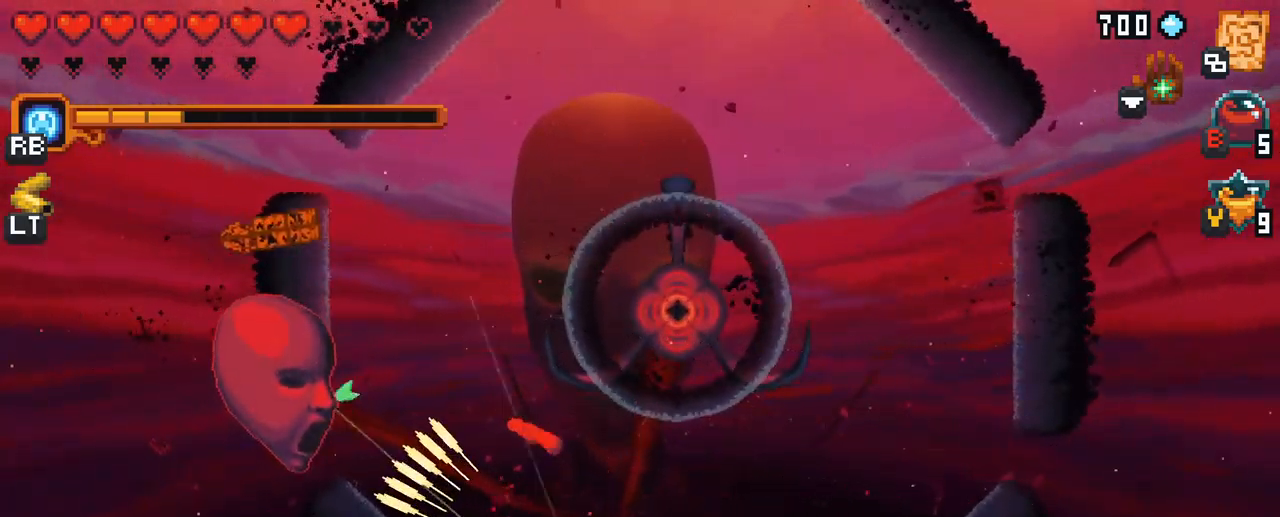
{"buttons": ["X"], "left_stick": "up-left", "right_stick": "center", "events": [[217, "left_stick", "up-left"], [500, "X", "down"]]}
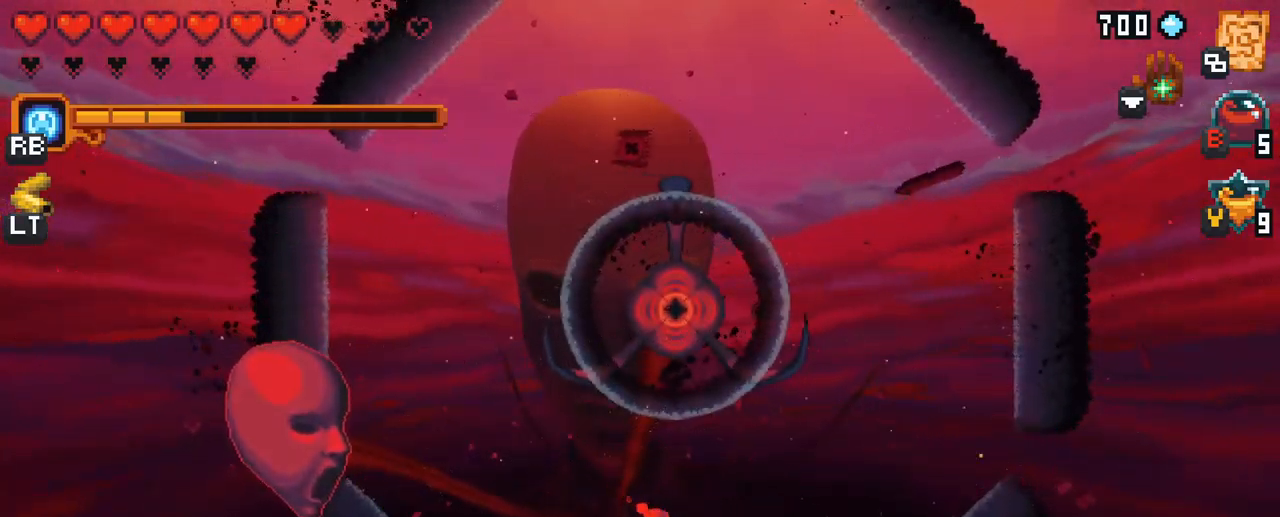
{"buttons": [], "left_stick": "up-left", "right_stick": "center", "events": [[500, "X", "up"]]}
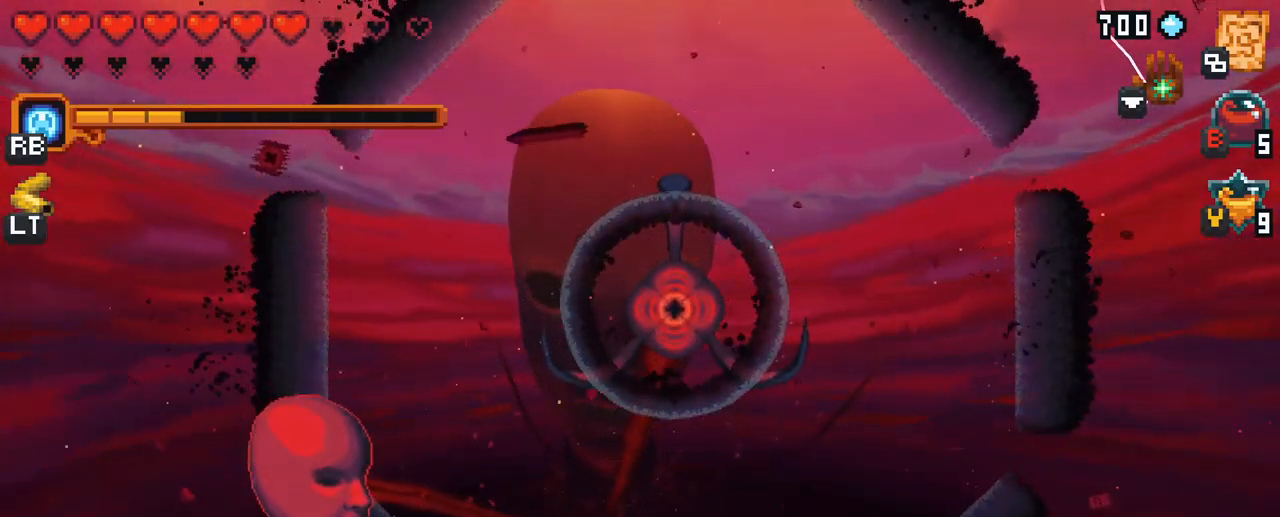
{"buttons": [], "left_stick": "up-left", "right_stick": "center", "events": []}
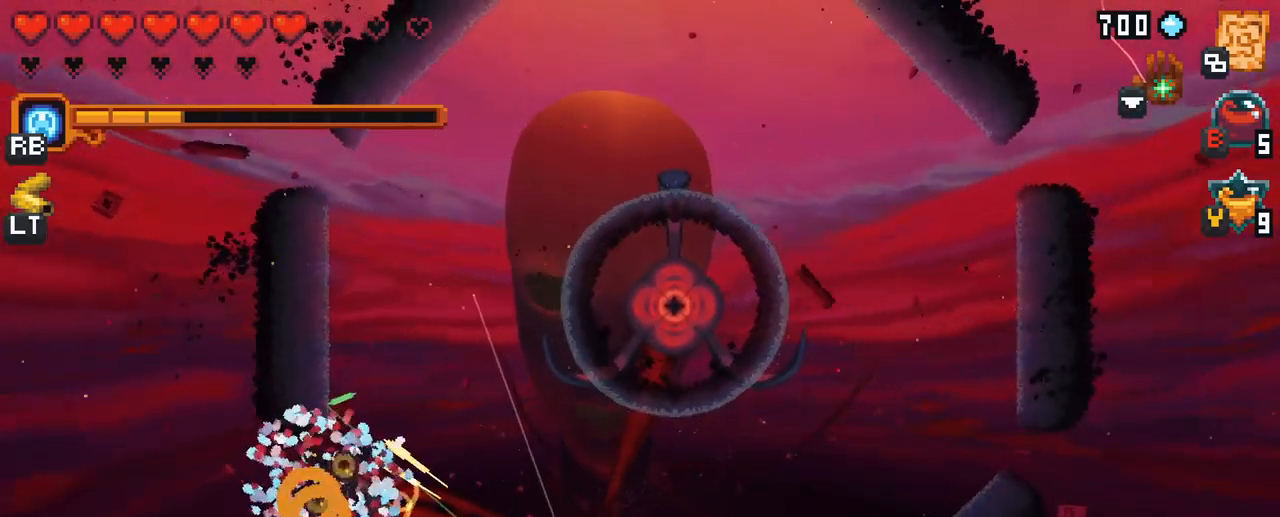
{"buttons": [], "left_stick": "up", "right_stick": "center", "events": [[67, "left_stick", "up"], [350, "A", "down"], [500, "A", "up"]]}
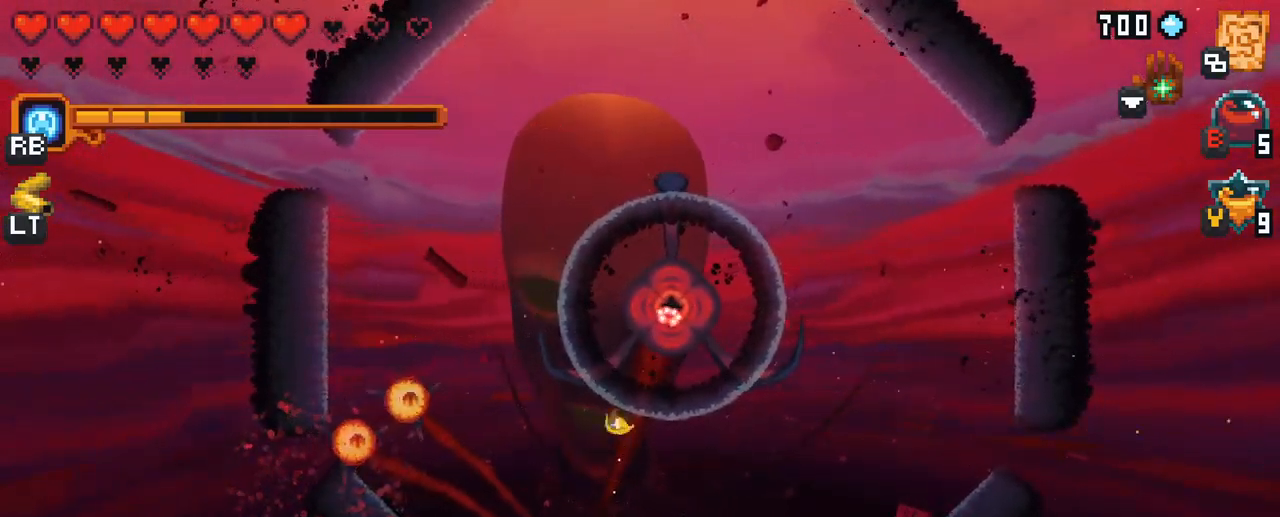
{"buttons": [], "left_stick": "up-left", "right_stick": "center", "events": [[17, "left_stick", "up-left"], [283, "A", "down"], [467, "A", "up"]]}
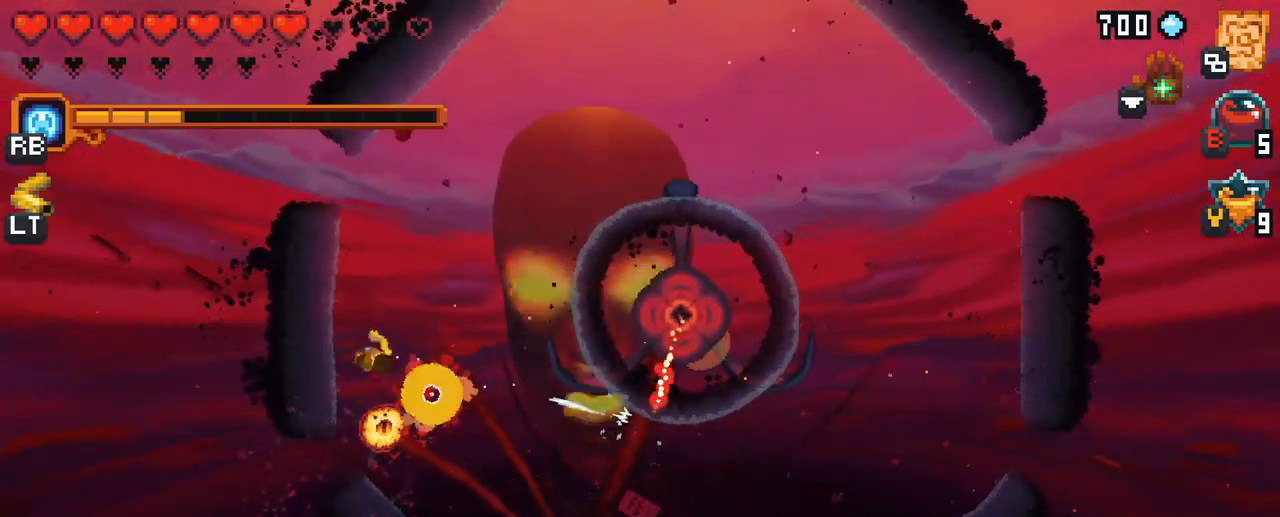
{"buttons": [], "left_stick": "down-right", "right_stick": "center", "events": [[167, "left_stick", "center"], [234, "left_stick", "down-right"]]}
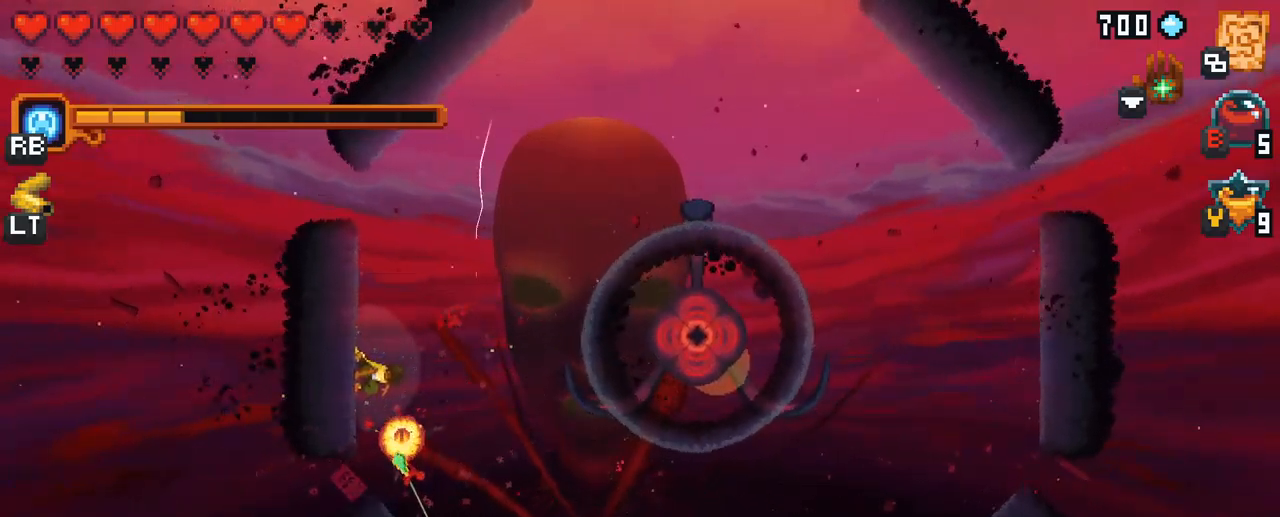
{"buttons": [], "left_stick": "down-right", "right_stick": "center", "events": [[250, "A", "down"], [417, "A", "up"]]}
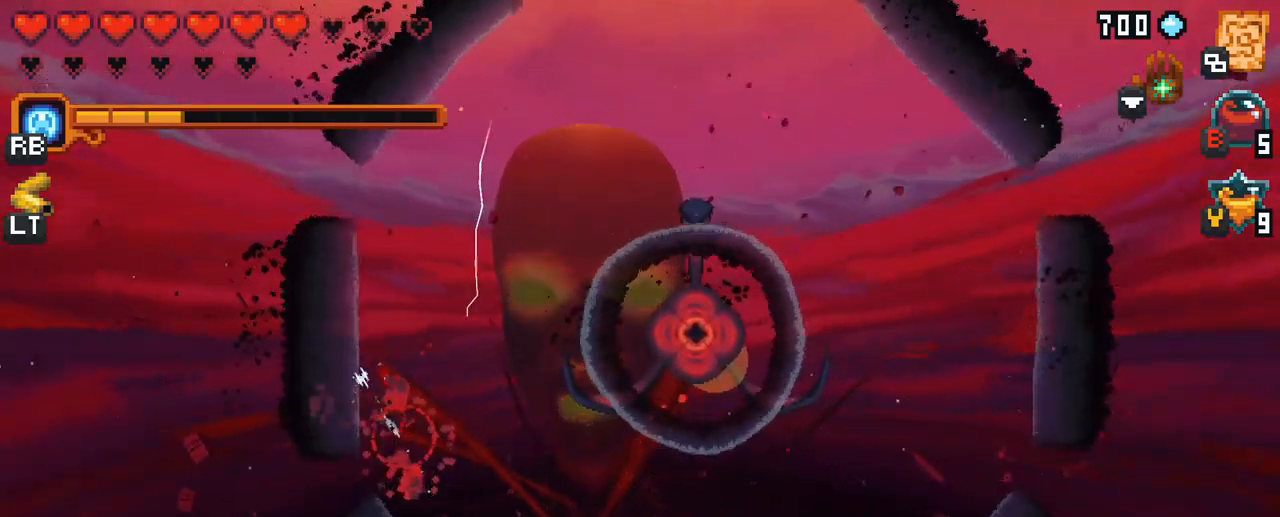
{"buttons": ["A"], "left_stick": "up", "right_stick": "center", "events": [[117, "left_stick", "up-right"], [167, "left_stick", "up"], [400, "A", "down"]]}
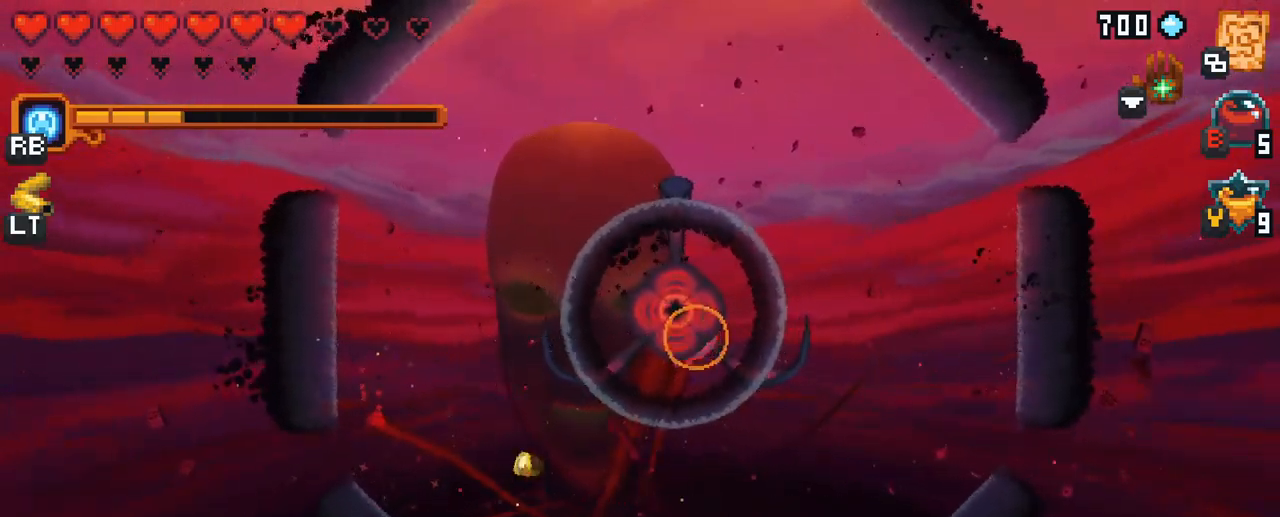
{"buttons": ["A"], "left_stick": "up", "right_stick": "center", "events": [[50, "A", "up"], [350, "A", "down"]]}
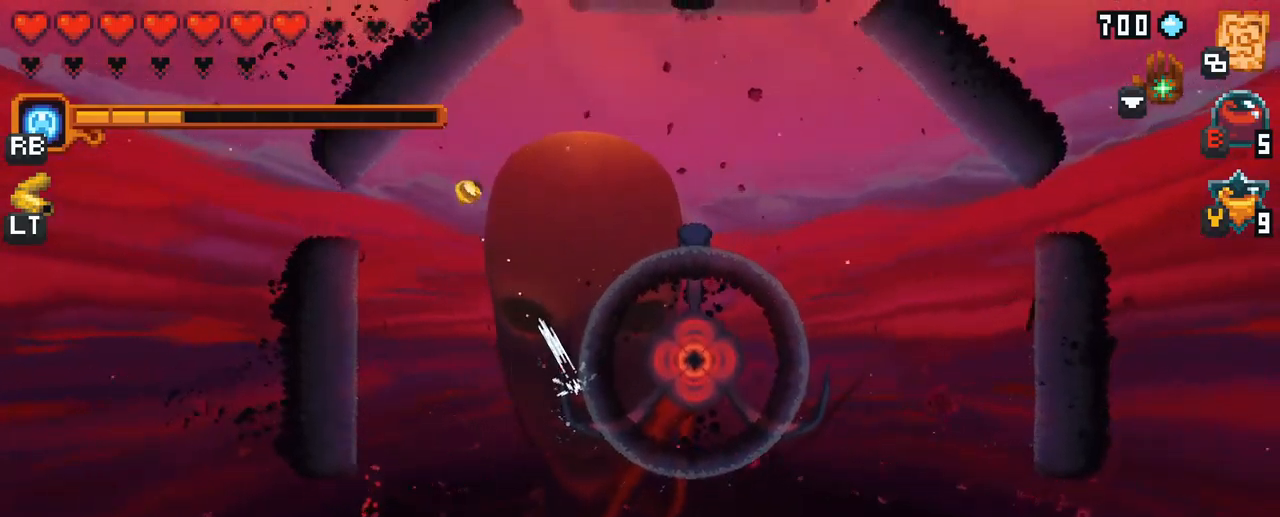
{"buttons": [], "left_stick": "center", "right_stick": "center", "events": [[17, "A", "up"], [217, "left_stick", "center"], [334, "B", "down"], [500, "B", "up"]]}
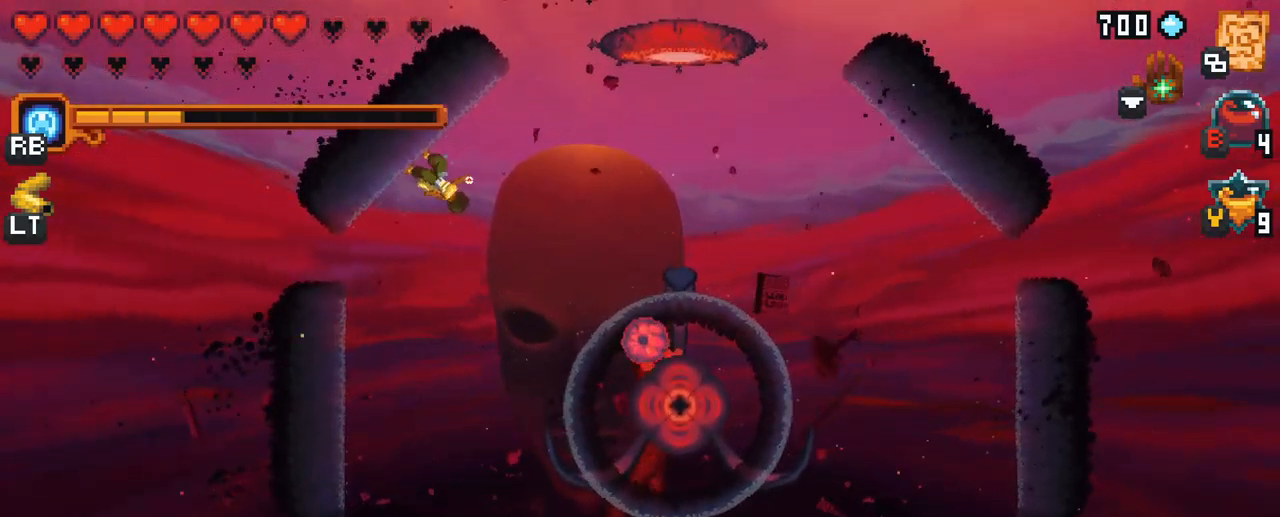
{"buttons": [], "left_stick": "center", "right_stick": "center", "events": []}
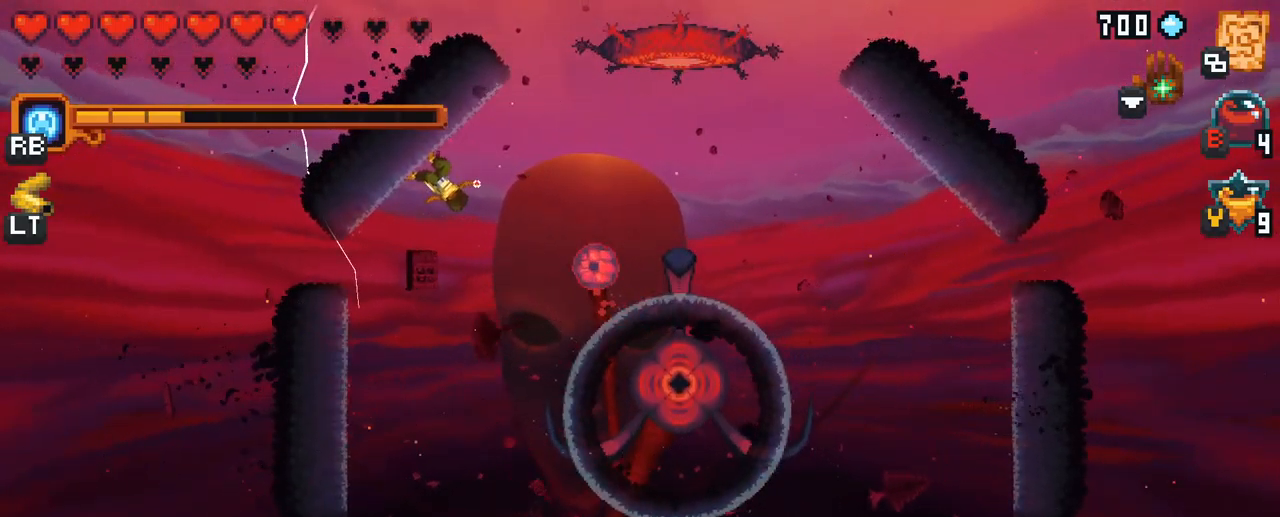
{"buttons": [], "left_stick": "down", "right_stick": "center", "events": [[334, "left_stick", "down"]]}
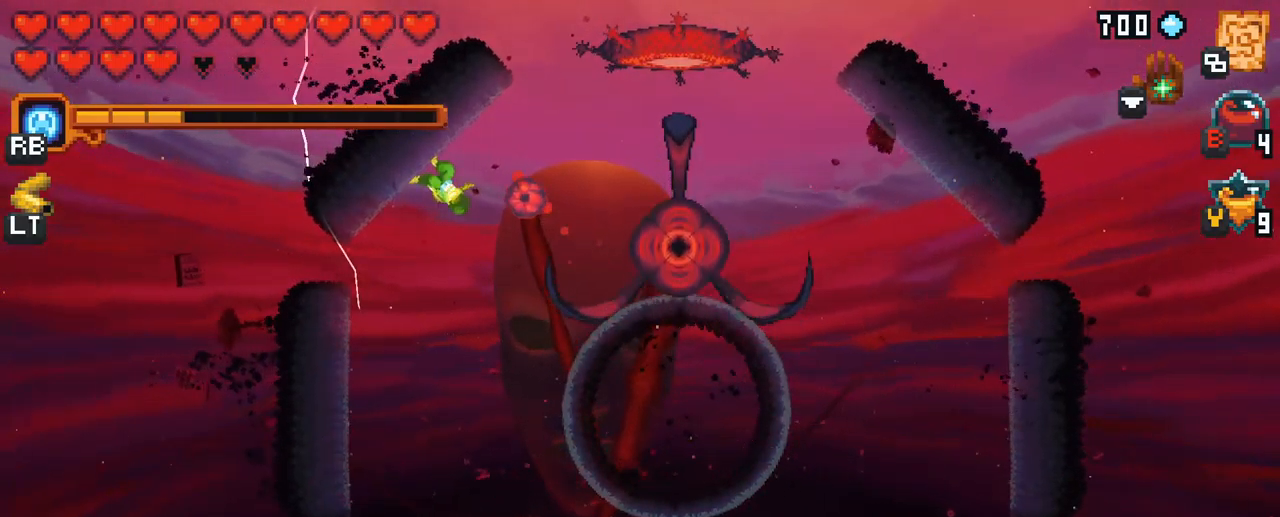
{"buttons": [], "left_stick": "up-right", "right_stick": "center", "events": [[84, "A", "down"], [234, "A", "up"], [484, "left_stick", "up-right"]]}
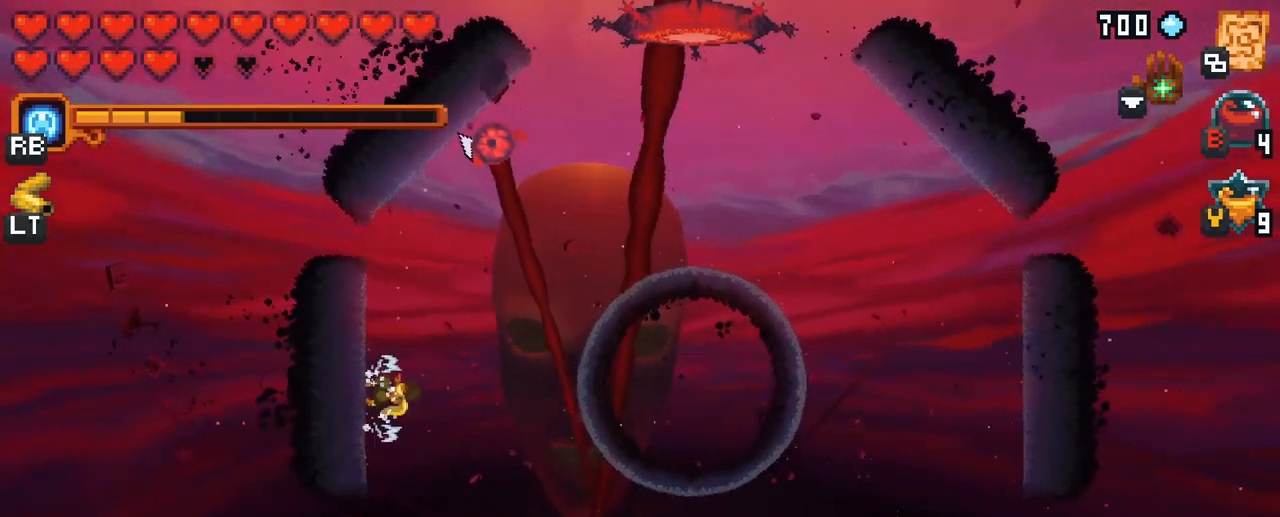
{"buttons": [], "left_stick": "up", "right_stick": "center", "events": [[100, "X", "down"], [434, "X", "up"], [450, "left_stick", "up"]]}
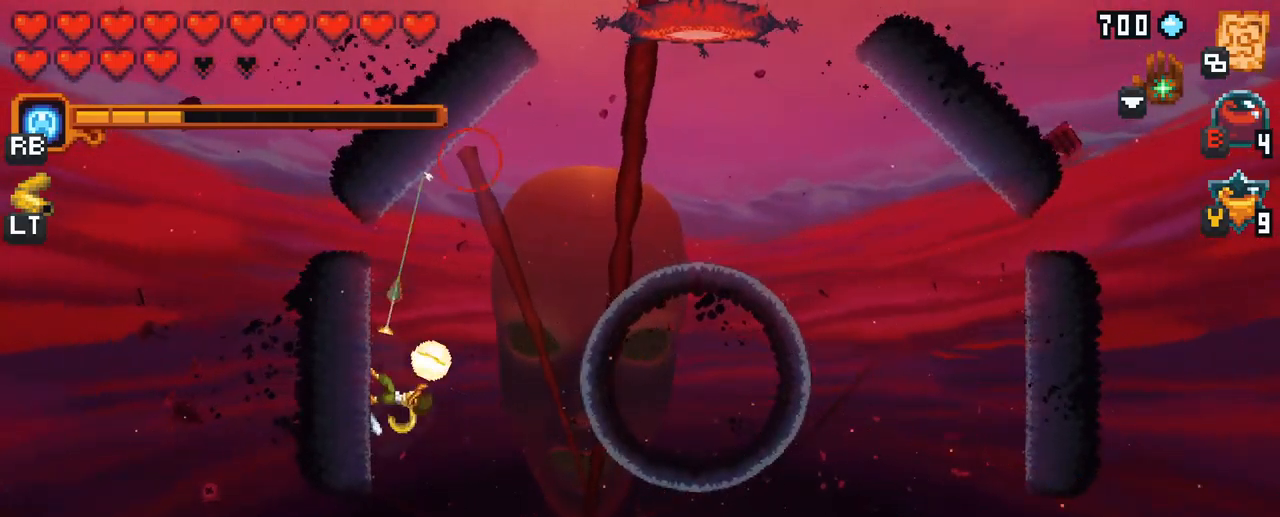
{"buttons": [], "left_stick": "up", "right_stick": "center", "events": []}
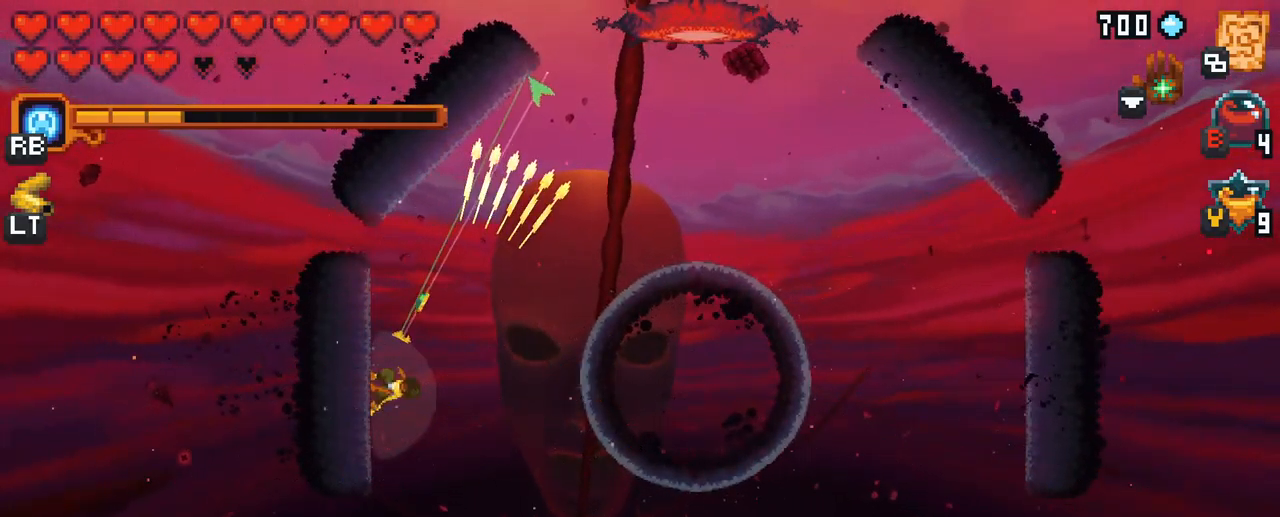
{"buttons": [], "left_stick": "right", "right_stick": "center", "events": [[34, "A", "down"], [150, "A", "up"], [301, "left_stick", "right"], [401, "A", "down"], [484, "A", "up"]]}
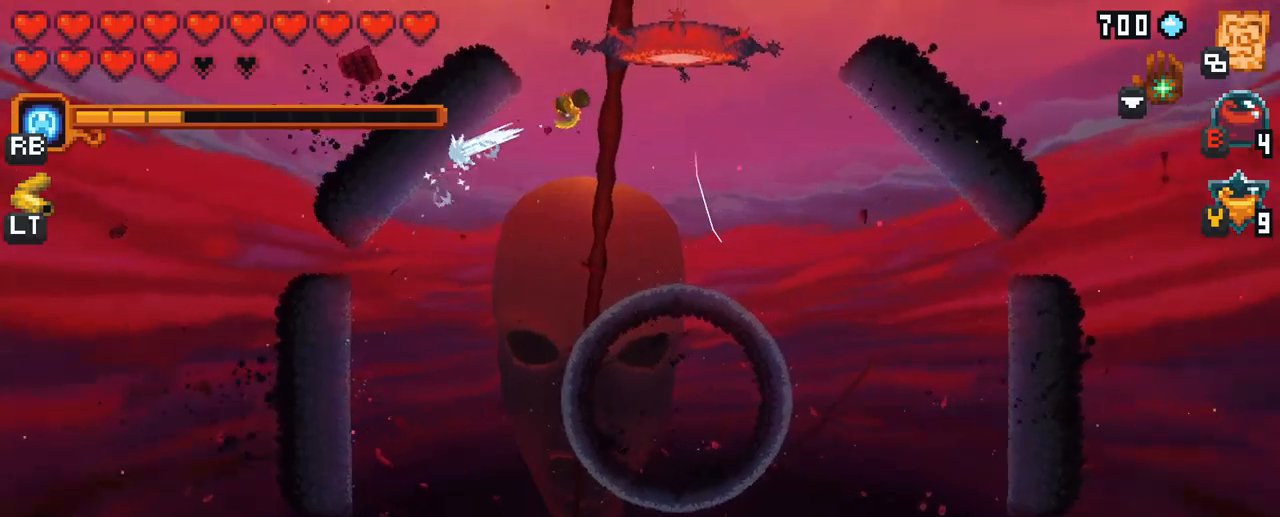
{"buttons": [], "left_stick": "center", "right_stick": "center", "events": [[183, "left_stick", "up"], [500, "left_stick", "center"]]}
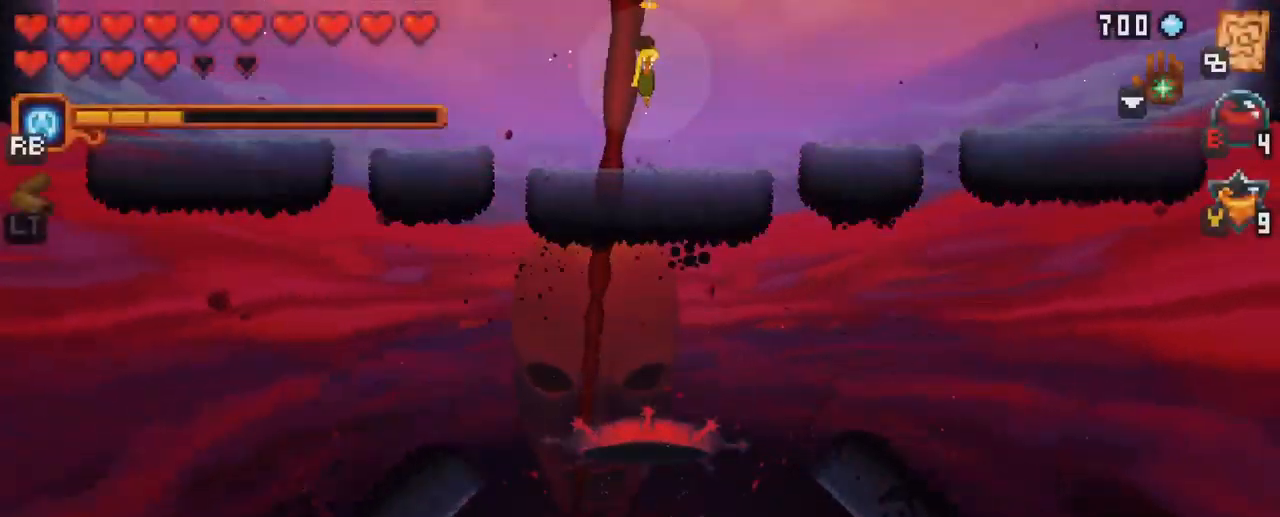
{"buttons": [], "left_stick": "center", "right_stick": "center", "events": []}
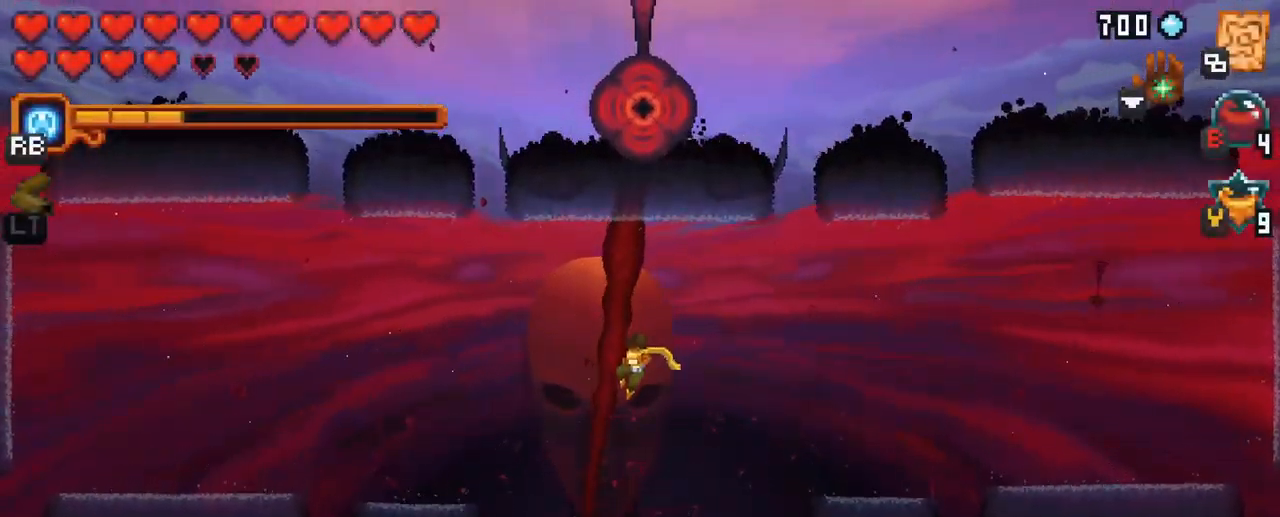
{"buttons": [], "left_stick": "center", "right_stick": "center", "events": []}
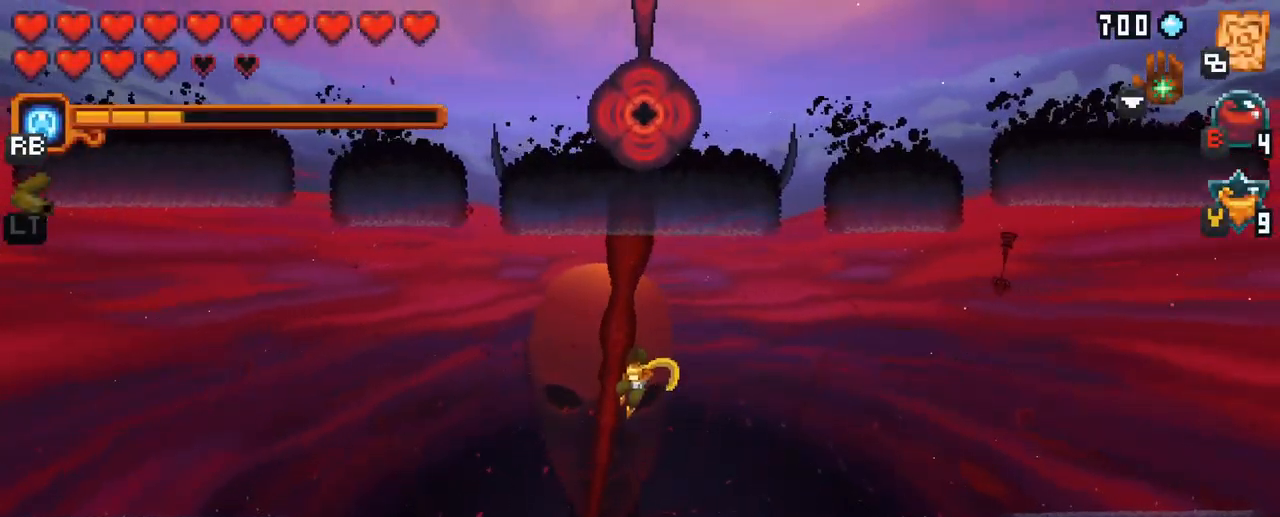
{"buttons": [], "left_stick": "center", "right_stick": "center", "events": []}
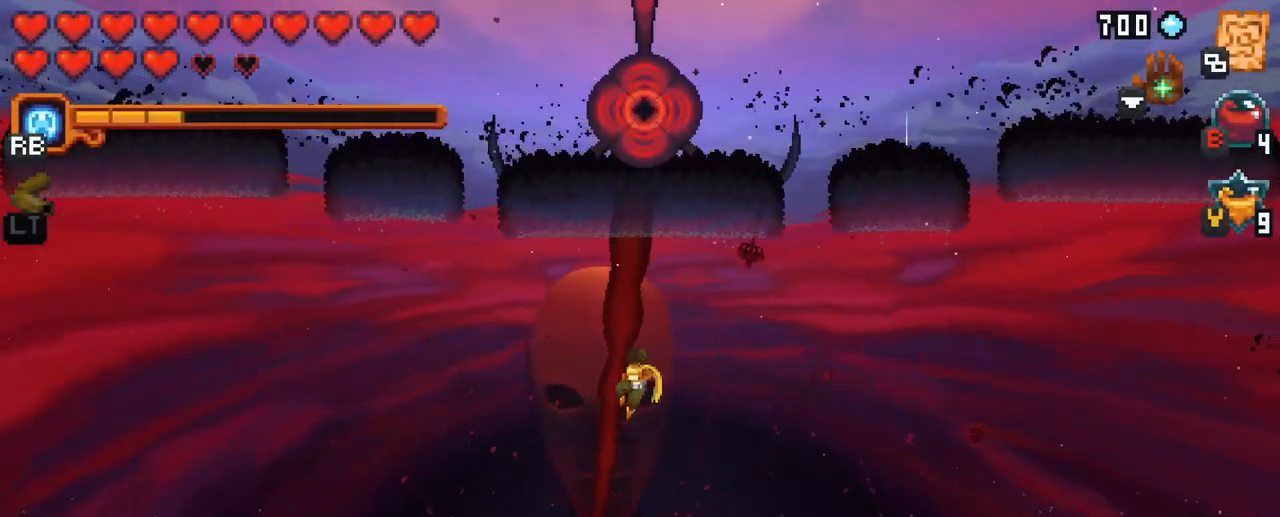
{"buttons": [], "left_stick": "center", "right_stick": "center", "events": []}
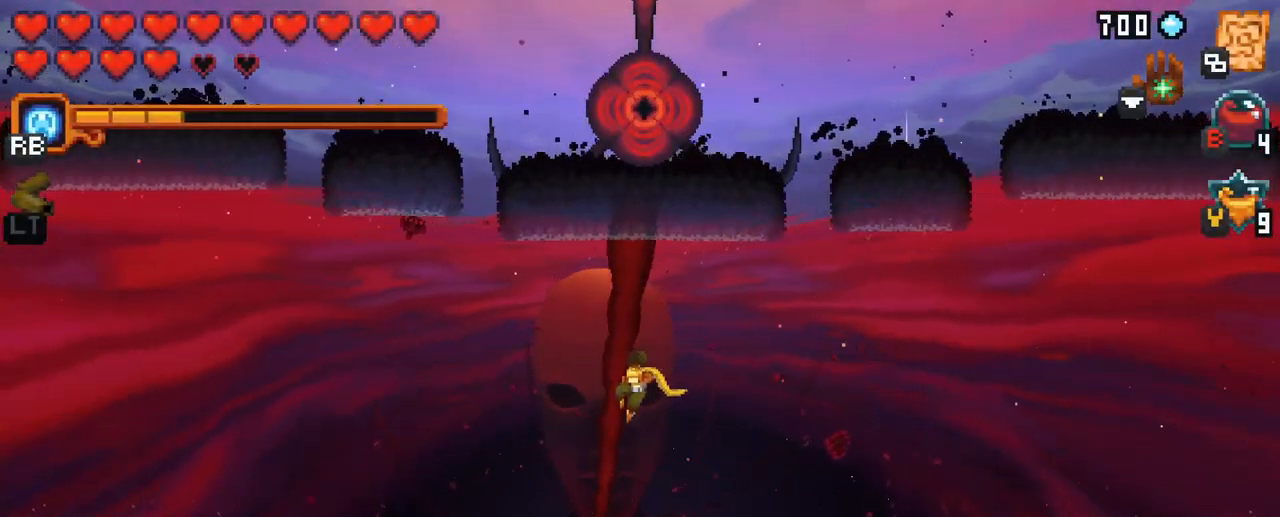
{"buttons": [], "left_stick": "up", "right_stick": "center", "events": [[167, "left_stick", "up"]]}
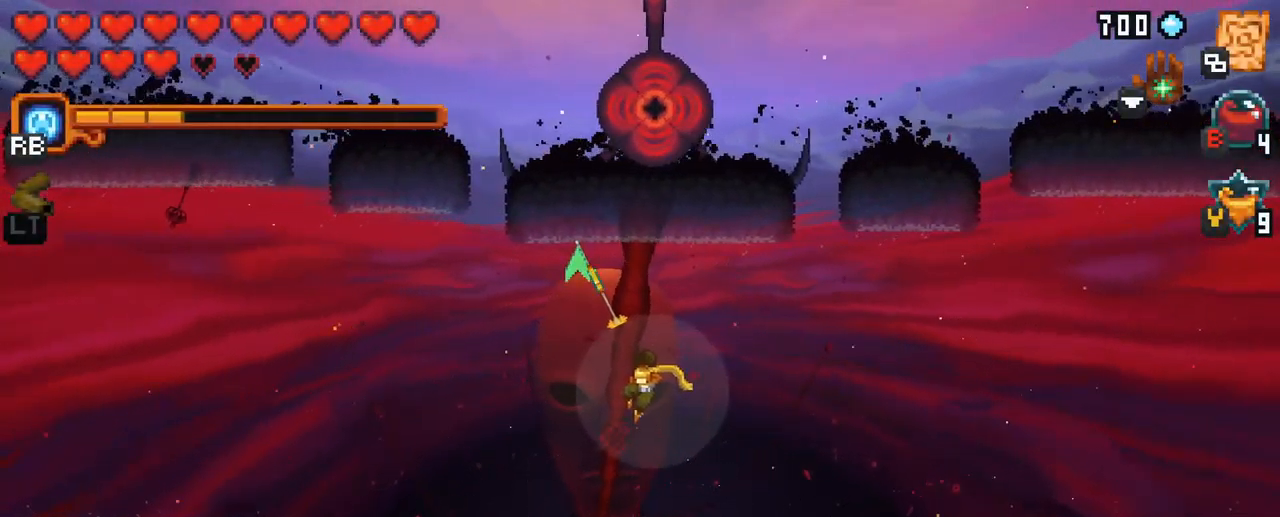
{"buttons": [], "left_stick": "down", "right_stick": "center", "events": [[267, "left_stick", "right"], [350, "left_stick", "down-right"], [450, "left_stick", "down"]]}
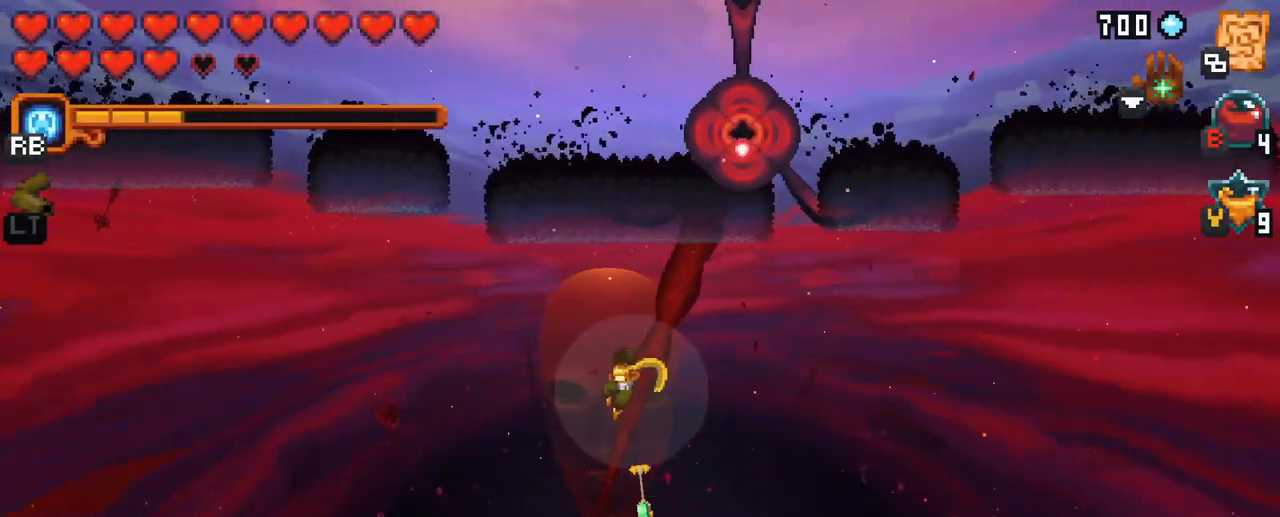
{"buttons": [], "left_stick": "down-right", "right_stick": "center", "events": [[17, "left_stick", "down-left"], [267, "left_stick", "down-right"]]}
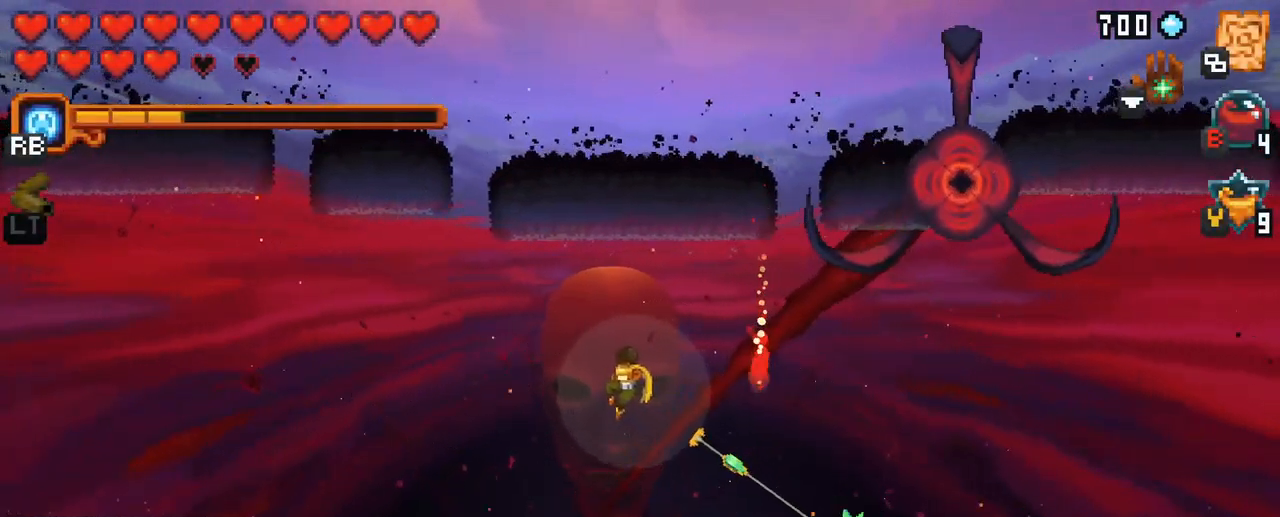
{"buttons": [], "left_stick": "down-left", "right_stick": "center", "events": [[33, "A", "down"], [183, "left_stick", "down"], [200, "A", "up"], [283, "left_stick", "down-left"]]}
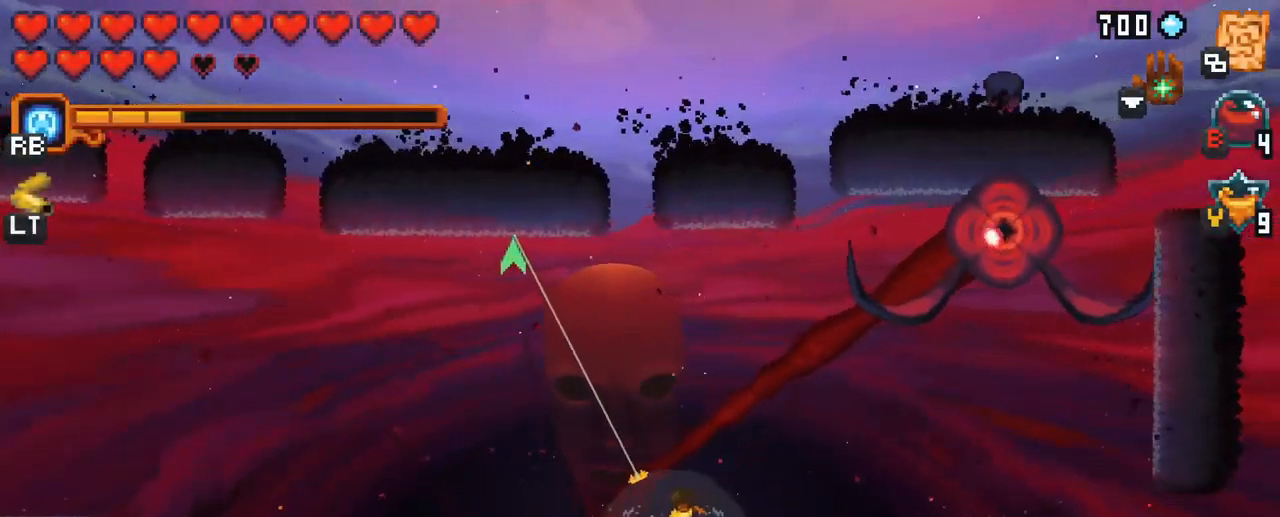
{"buttons": [], "left_stick": "up", "right_stick": "center", "events": [[283, "left_stick", "up-left"], [366, "left_stick", "up"]]}